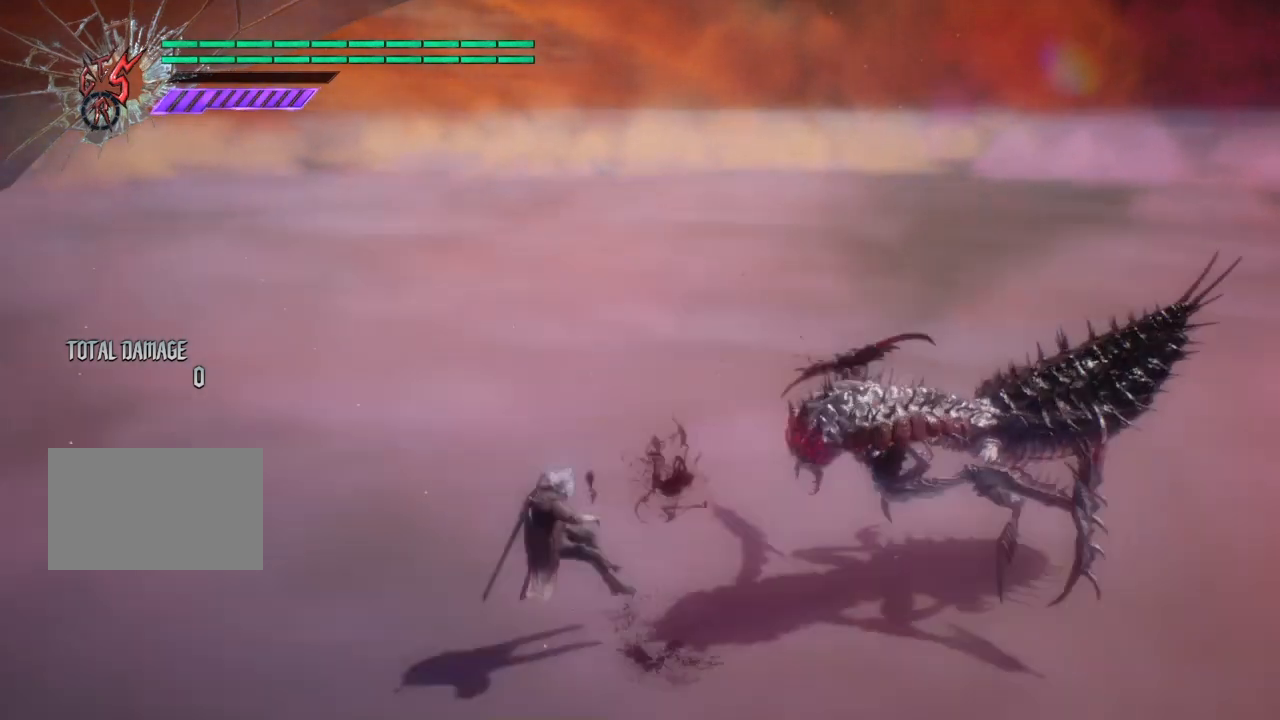
Gameplay with a controller (PlayStation layout); each line is a JSON object with the inputs held at the frame after it. "events" lists button and stick changes between this image and that frame as [ms after this image, input, new state], when the widget could be followed in between. Not read: L3 R3.
{"buttons": [], "left_stick": "center", "right_stick": "right", "events": [[134, "right_stick", "right"]]}
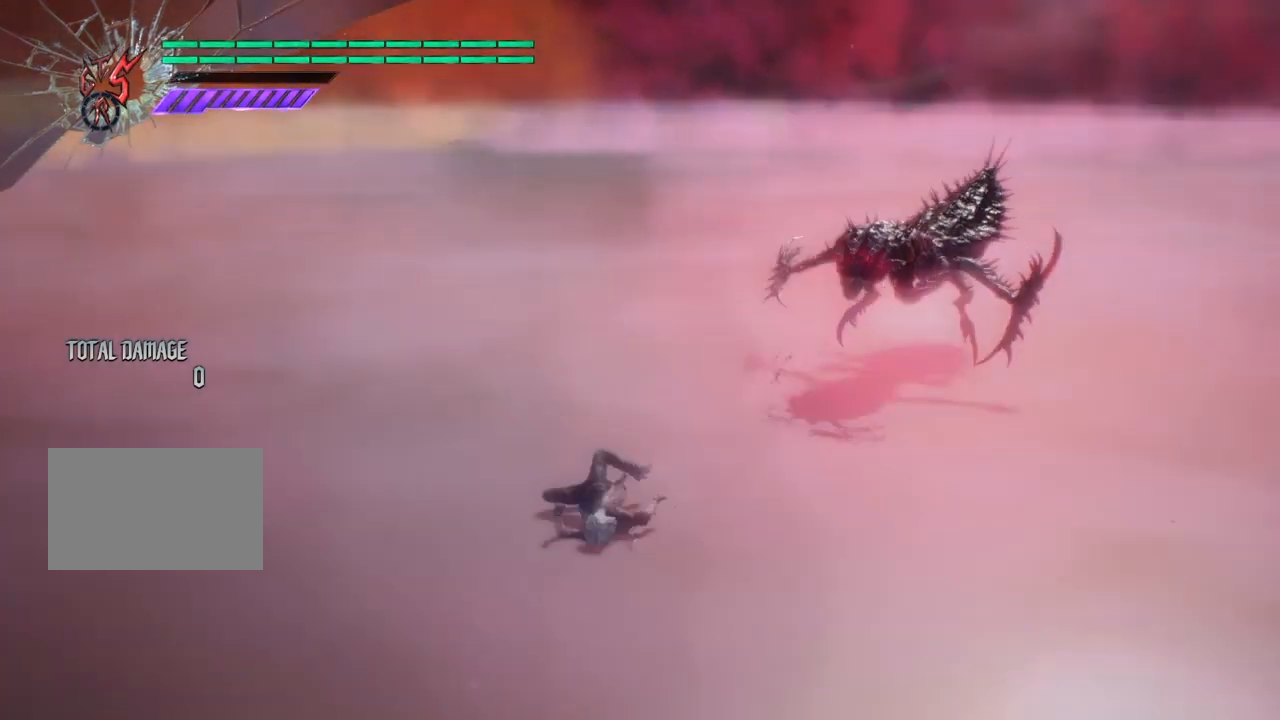
{"buttons": [], "left_stick": "center", "right_stick": "center", "events": [[267, "right_stick", "center"]]}
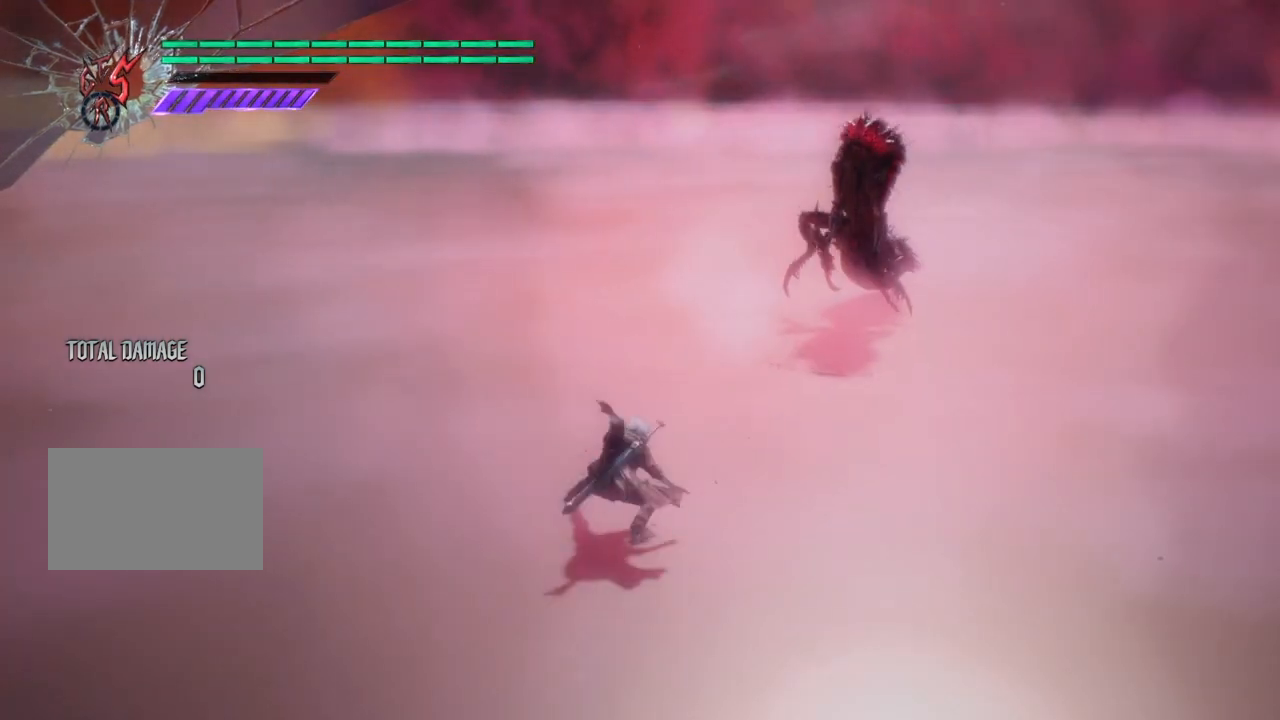
{"buttons": [], "left_stick": "center", "right_stick": "center", "events": []}
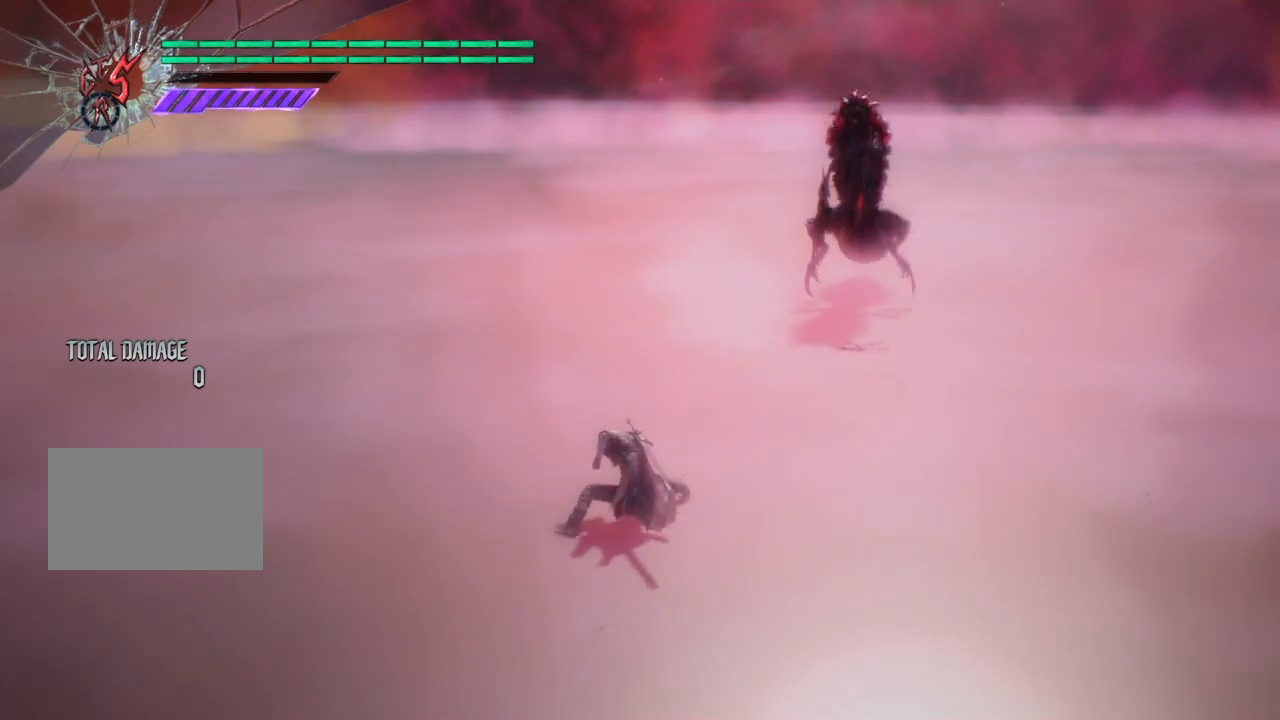
{"buttons": ["L1"], "left_stick": "center", "right_stick": "center", "events": [[133, "L1", "down"]]}
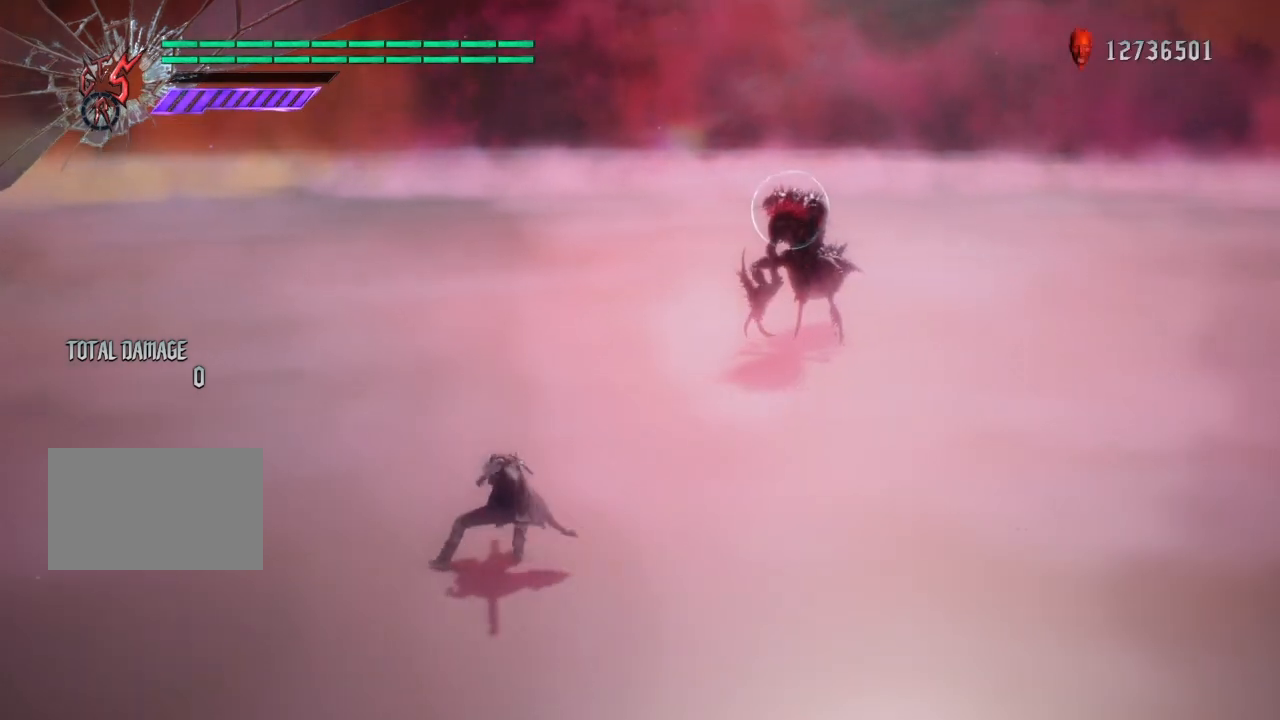
{"buttons": ["L1"], "left_stick": "center", "right_stick": "center", "events": [[67, "left_stick", "down"], [267, "left_stick", "center"]]}
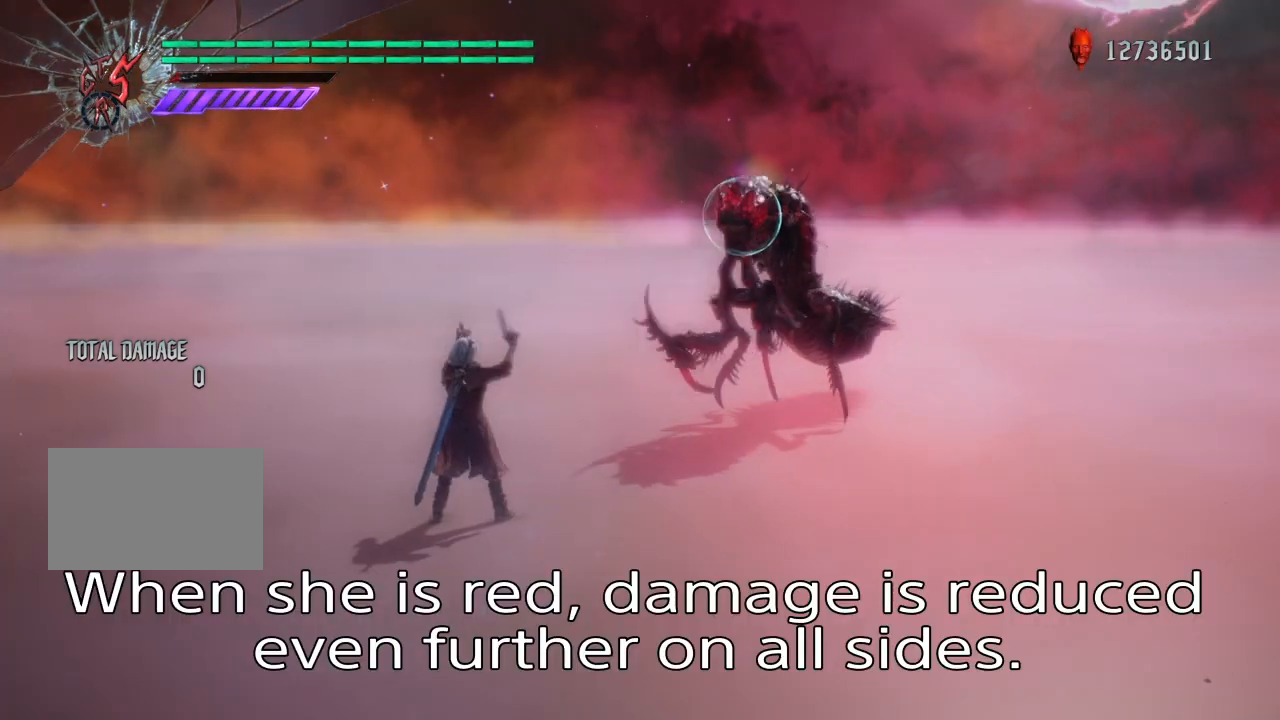
{"buttons": ["L1"], "left_stick": "center", "right_stick": "center", "events": []}
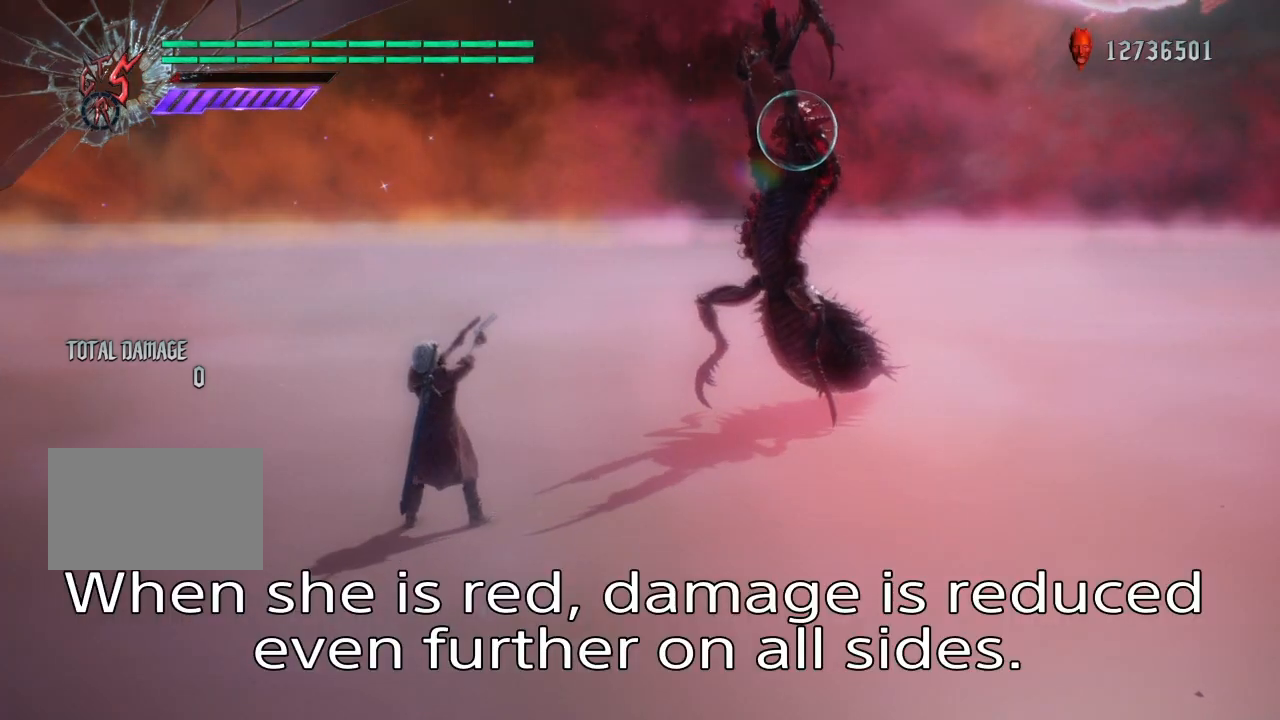
{"buttons": [], "left_stick": "down", "right_stick": "center", "events": [[67, "L1", "up"], [200, "left_stick", "down"], [267, "CROSS", "down"], [367, "CROSS", "up"]]}
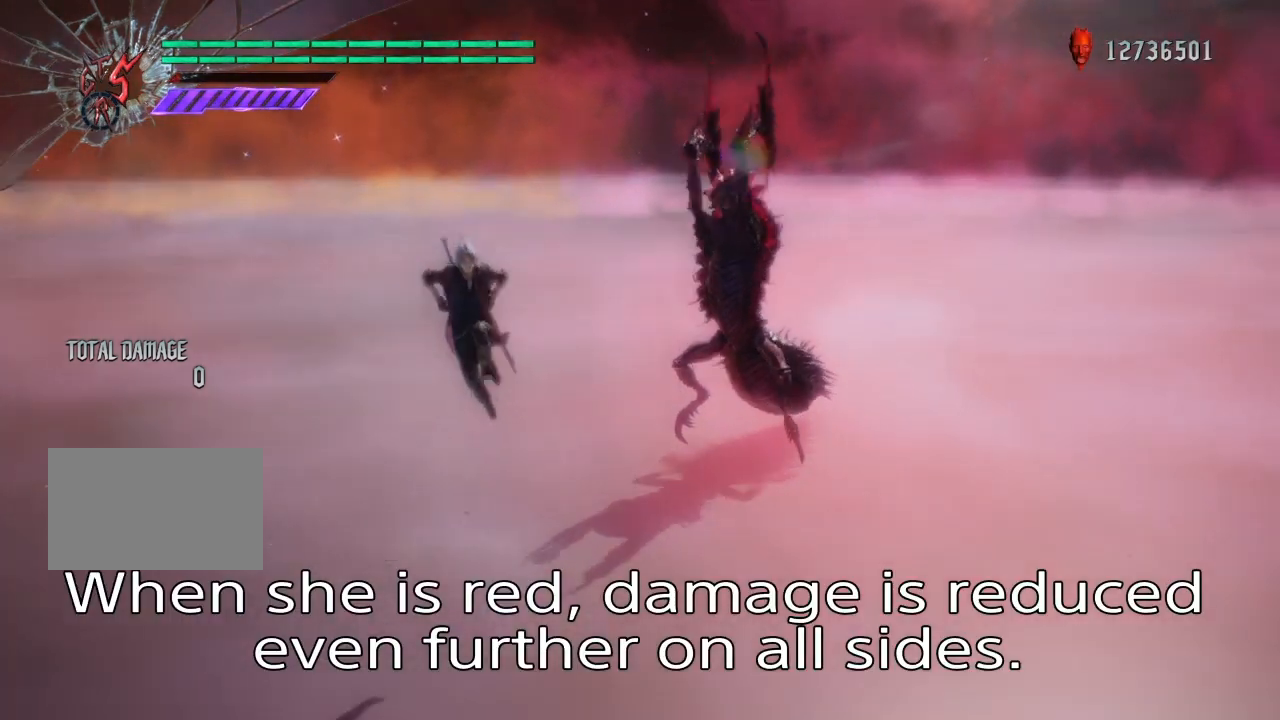
{"buttons": [], "left_stick": "up", "right_stick": "center", "events": [[133, "left_stick", "right"], [467, "left_stick", "up"]]}
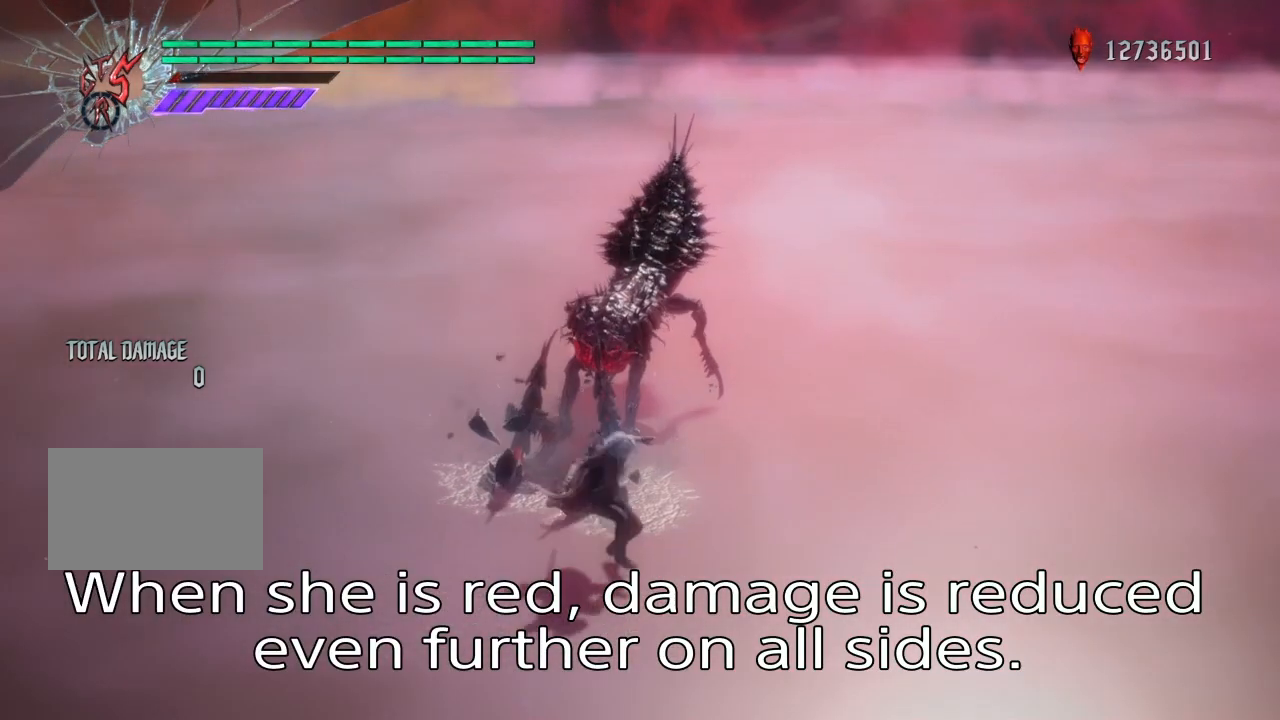
{"buttons": [], "left_stick": "up", "right_stick": "center", "events": []}
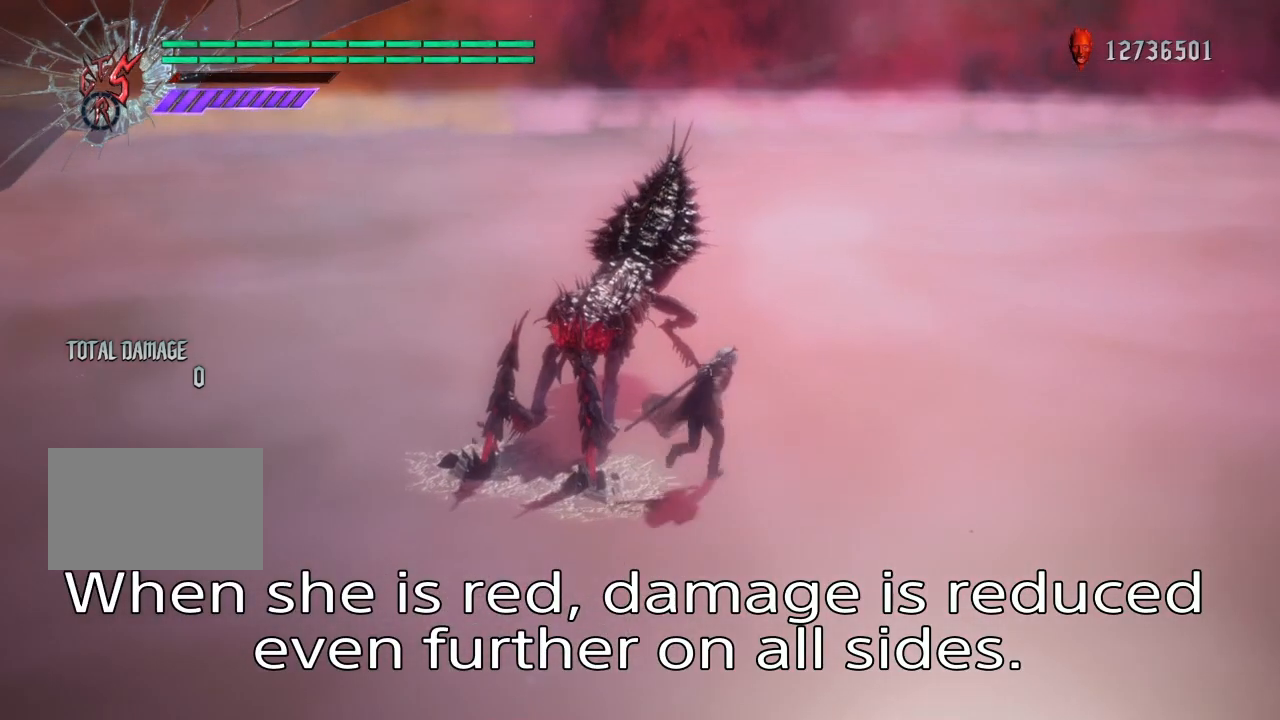
{"buttons": [], "left_stick": "center", "right_stick": "center", "events": [[200, "TRIANGLE", "down"], [267, "TRIANGLE", "up"], [467, "left_stick", "center"]]}
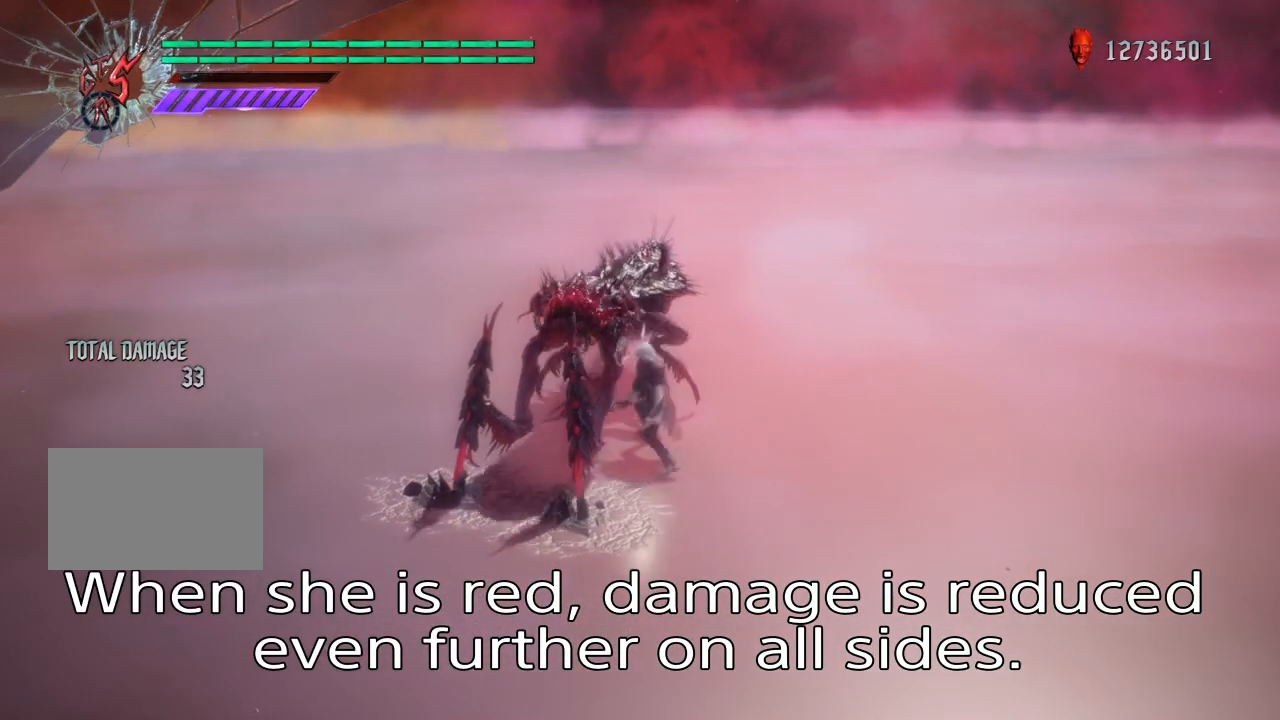
{"buttons": [], "left_stick": "center", "right_stick": "center", "events": []}
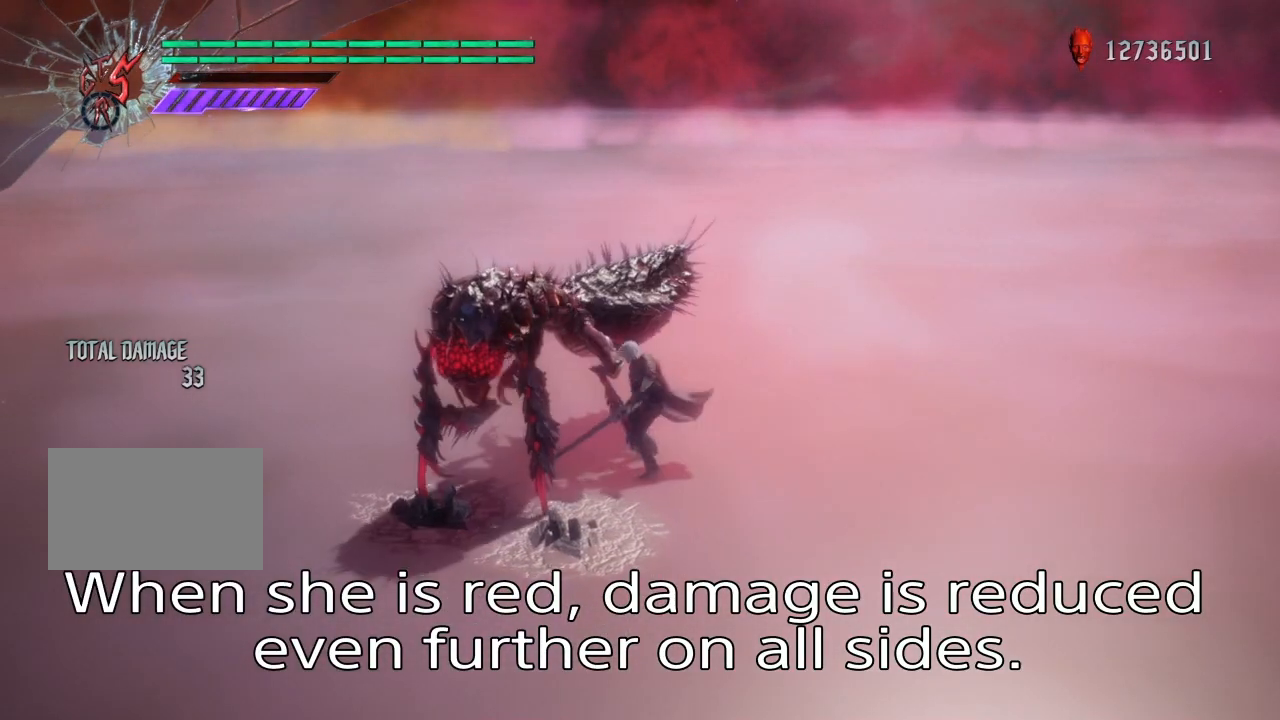
{"buttons": [], "left_stick": "center", "right_stick": "center", "events": []}
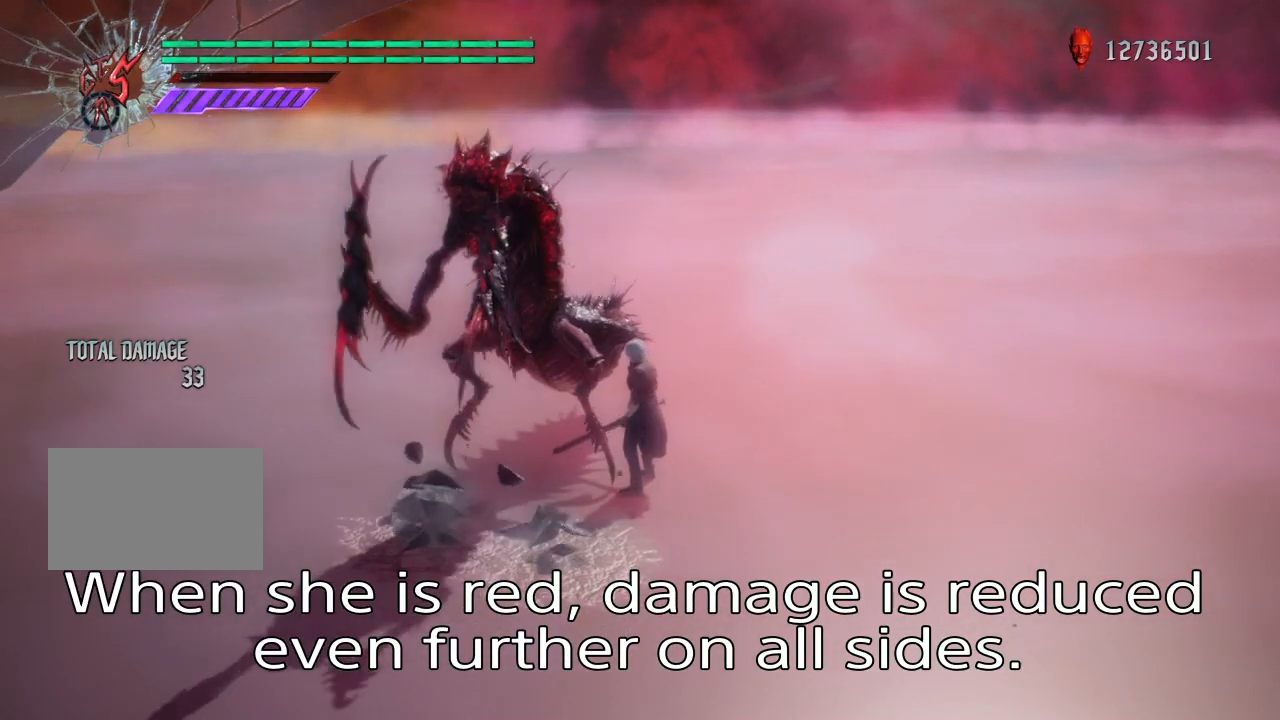
{"buttons": [], "left_stick": "center", "right_stick": "center", "events": []}
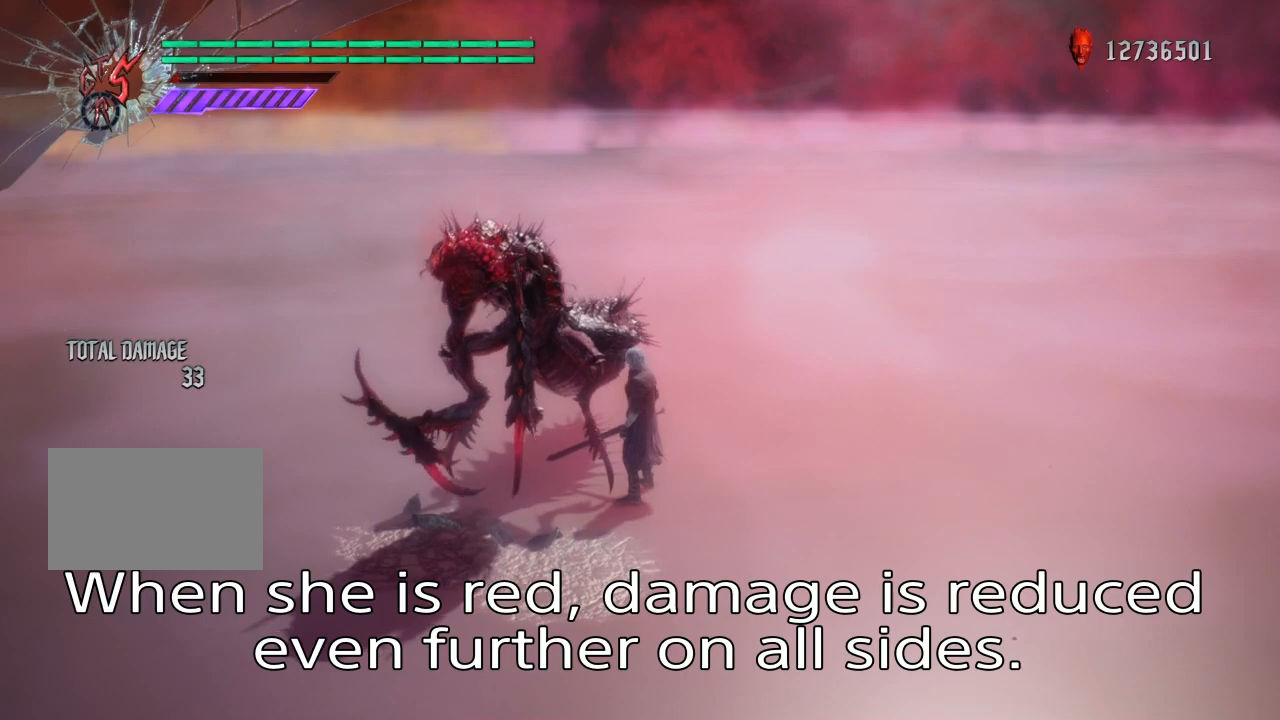
{"buttons": [], "left_stick": "down", "right_stick": "left", "events": [[133, "right_stick", "left"], [333, "left_stick", "down"]]}
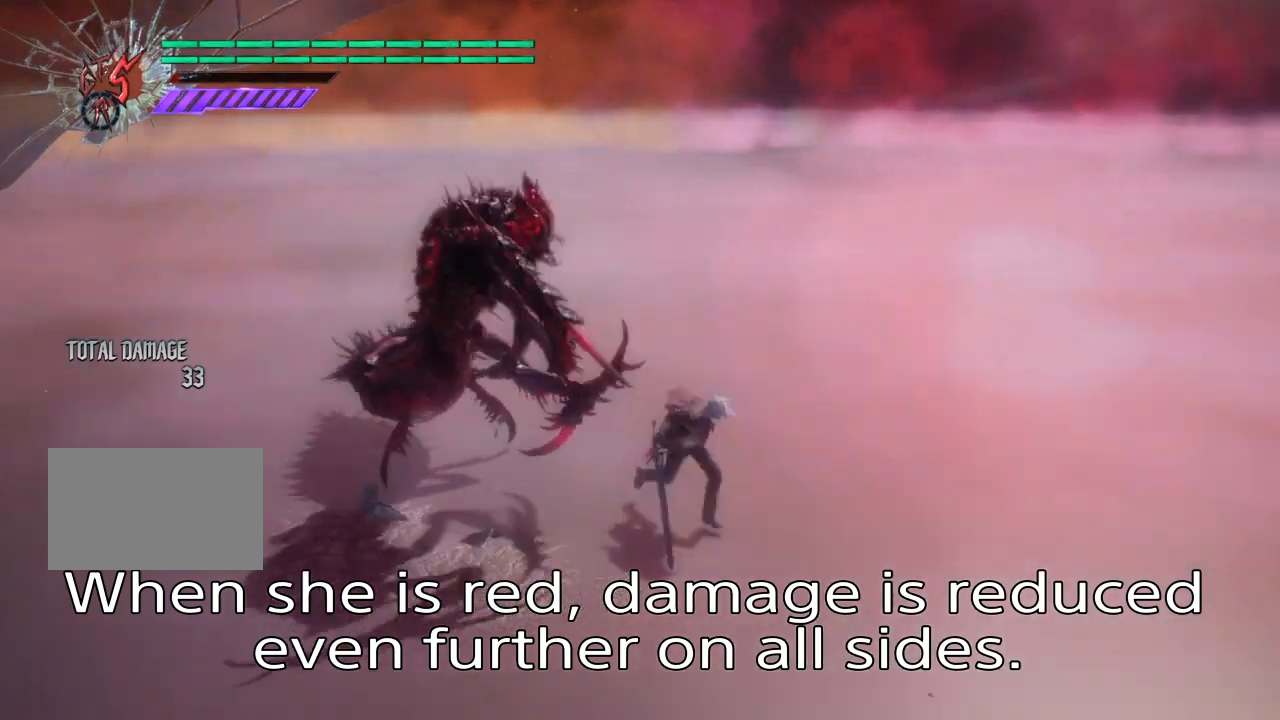
{"buttons": [], "left_stick": "down", "right_stick": "center", "events": [[401, "right_stick", "center"]]}
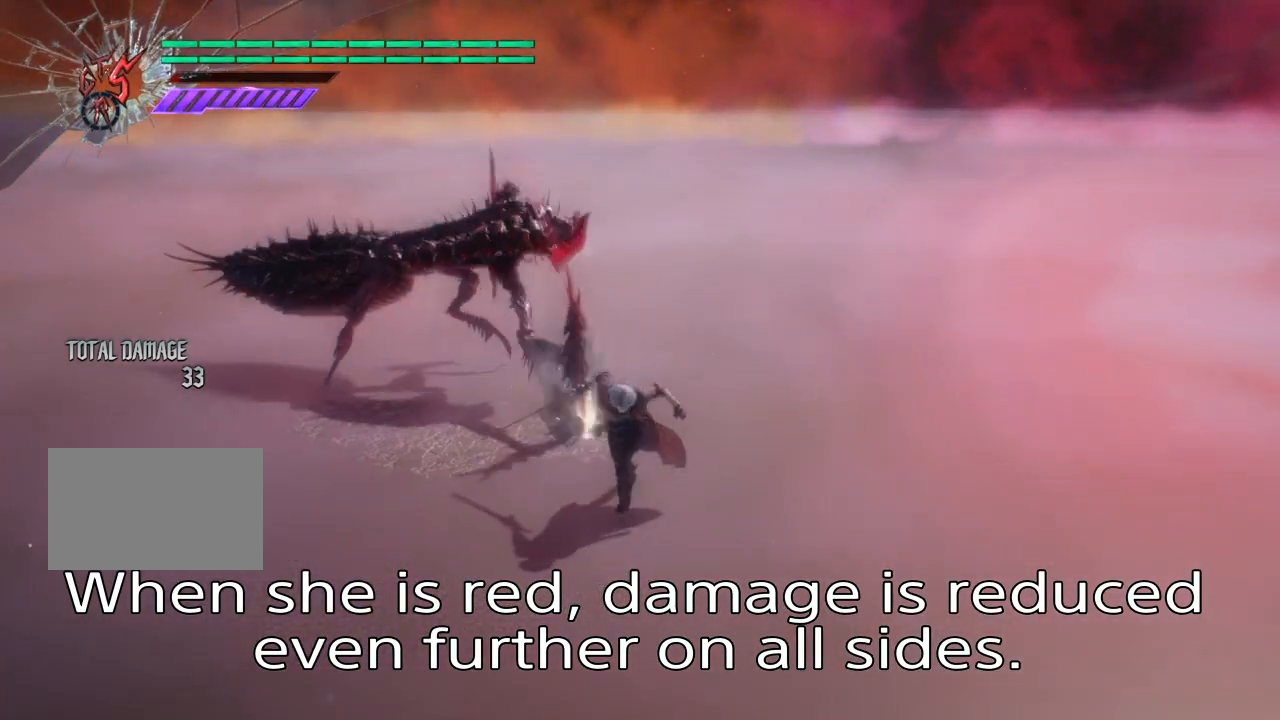
{"buttons": [], "left_stick": "up", "right_stick": "center", "events": [[233, "left_stick", "left"], [400, "left_stick", "up"]]}
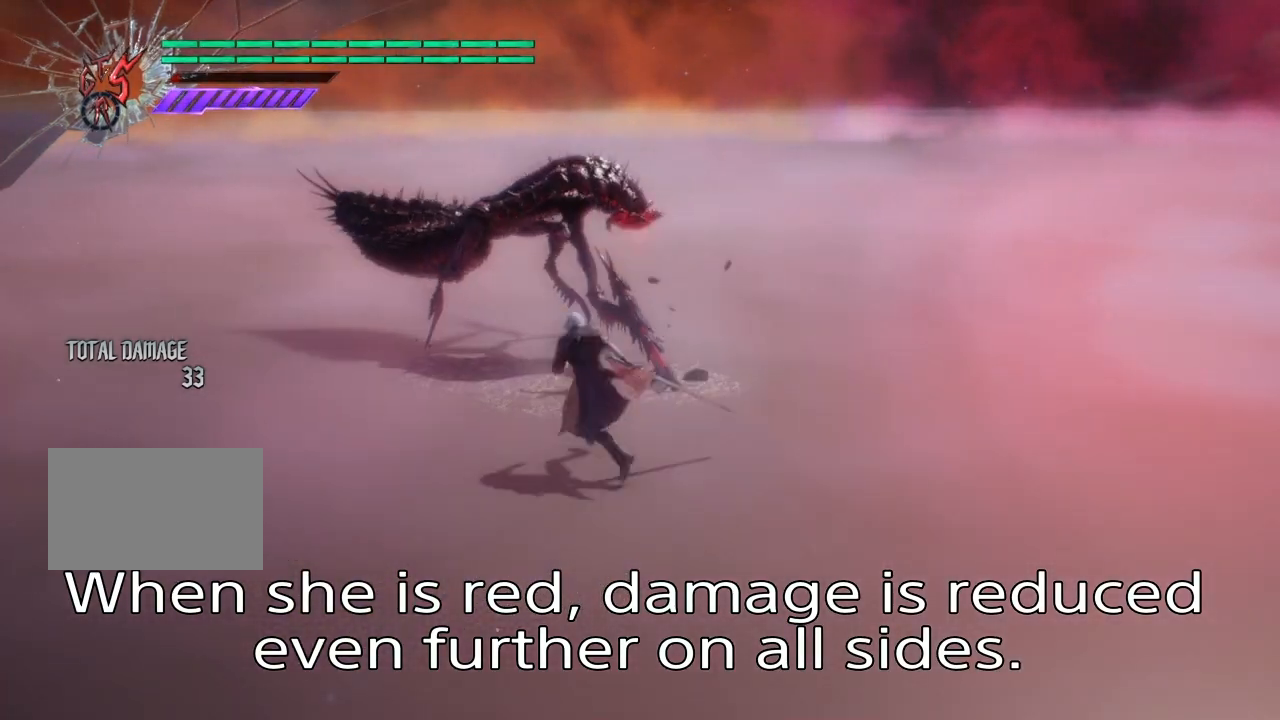
{"buttons": [], "left_stick": "up", "right_stick": "center", "events": [[100, "CIRCLE", "down"], [200, "CIRCLE", "up"]]}